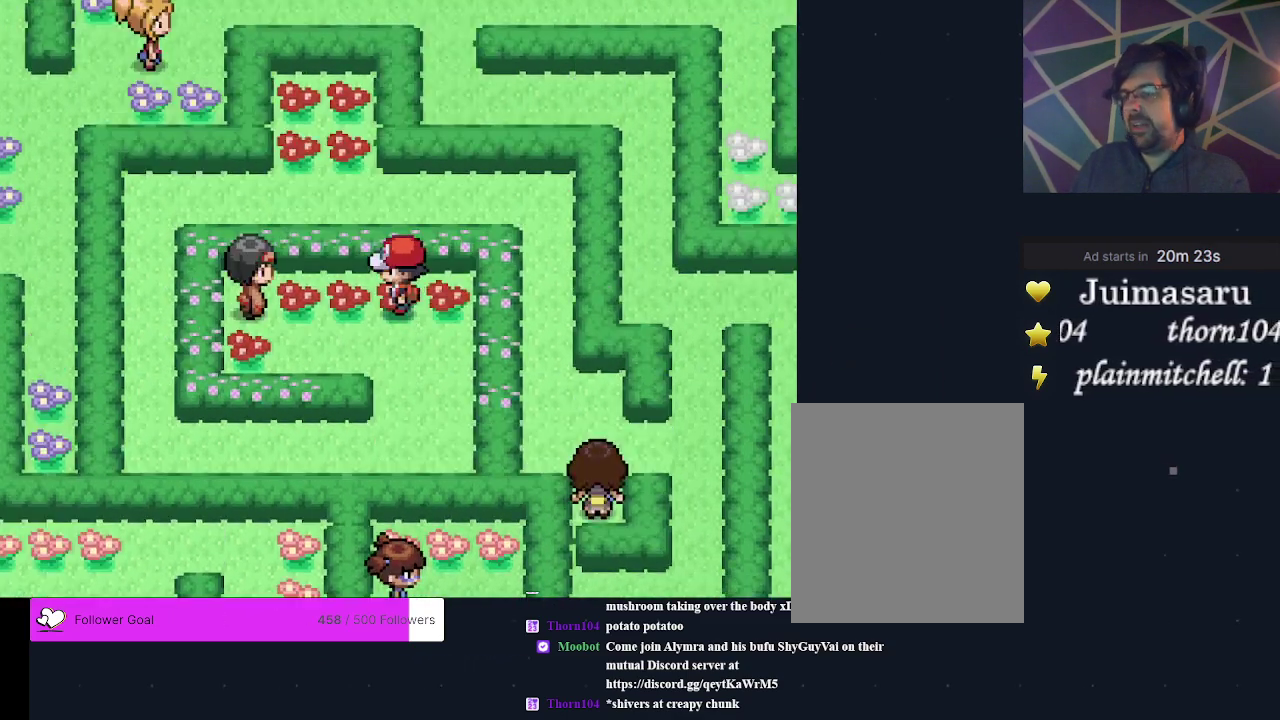
Gameplay with a controller (Xbox layout); each line is a JSON object with the inputs held at the frame after it (dt_ms = milliseconds from this image to that frame). "events" lists button and stick changes between this image and that frame as [ms after this image, input, new state], when the widget could be followed in between. Not read: L3 R3 left_stick right_stick.
{"dt_ms": 400, "buttons": ["A"], "events": [[167, "A", "down"], [167, "DPAD_LEFT", "up"], [267, "A", "up"], [367, "A", "down"]]}
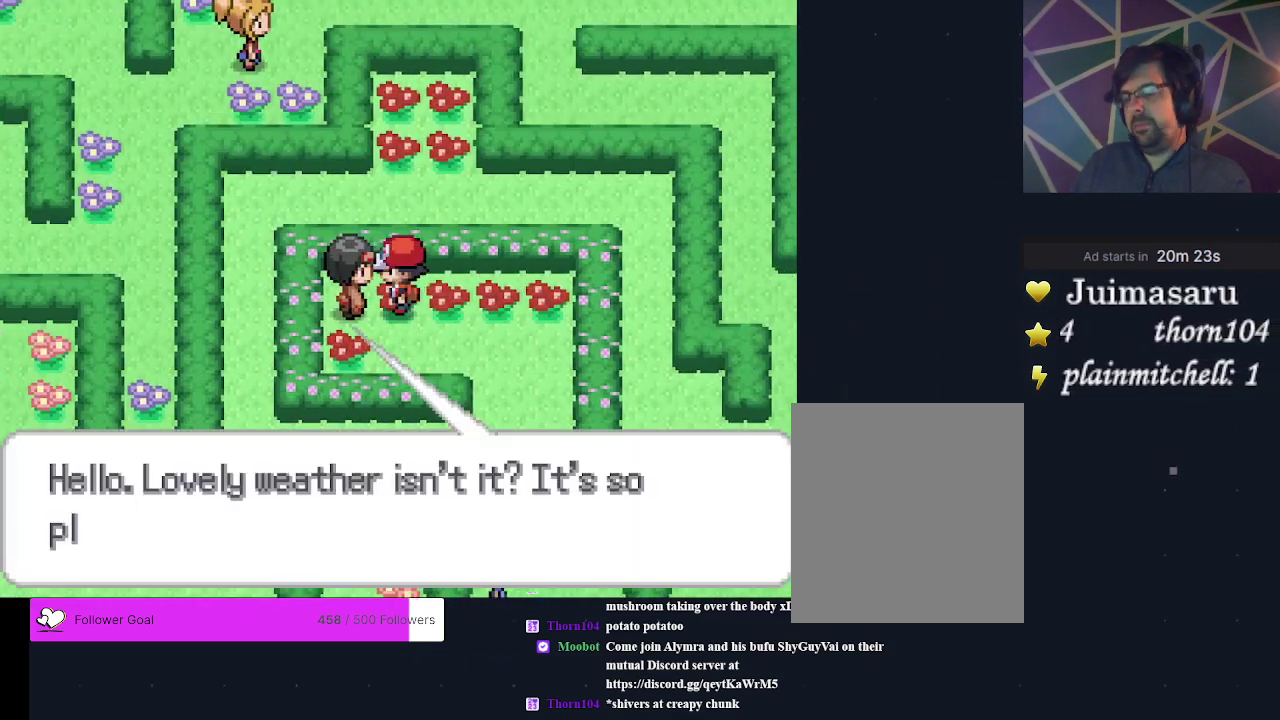
{"dt_ms": 200, "buttons": ["A"], "events": [[67, "A", "up"], [133, "A", "down"]]}
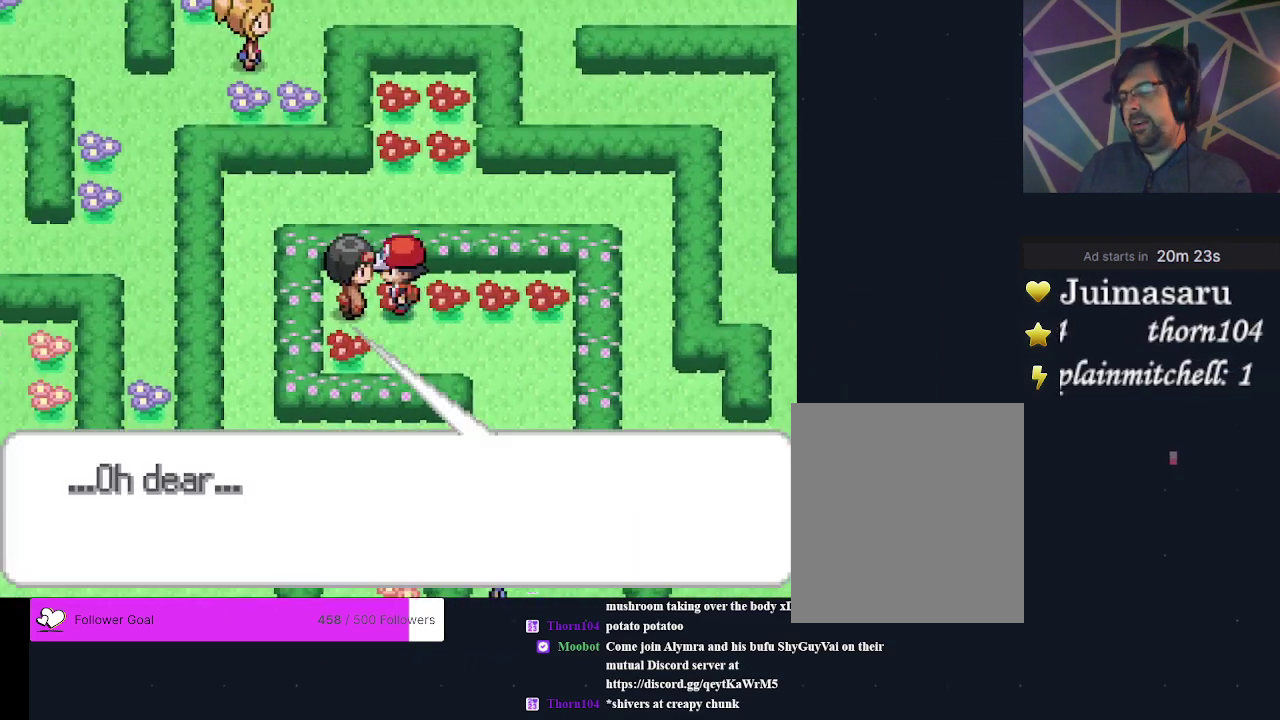
{"dt_ms": 300, "buttons": ["A"], "events": [[200, "A", "up"], [267, "A", "down"]]}
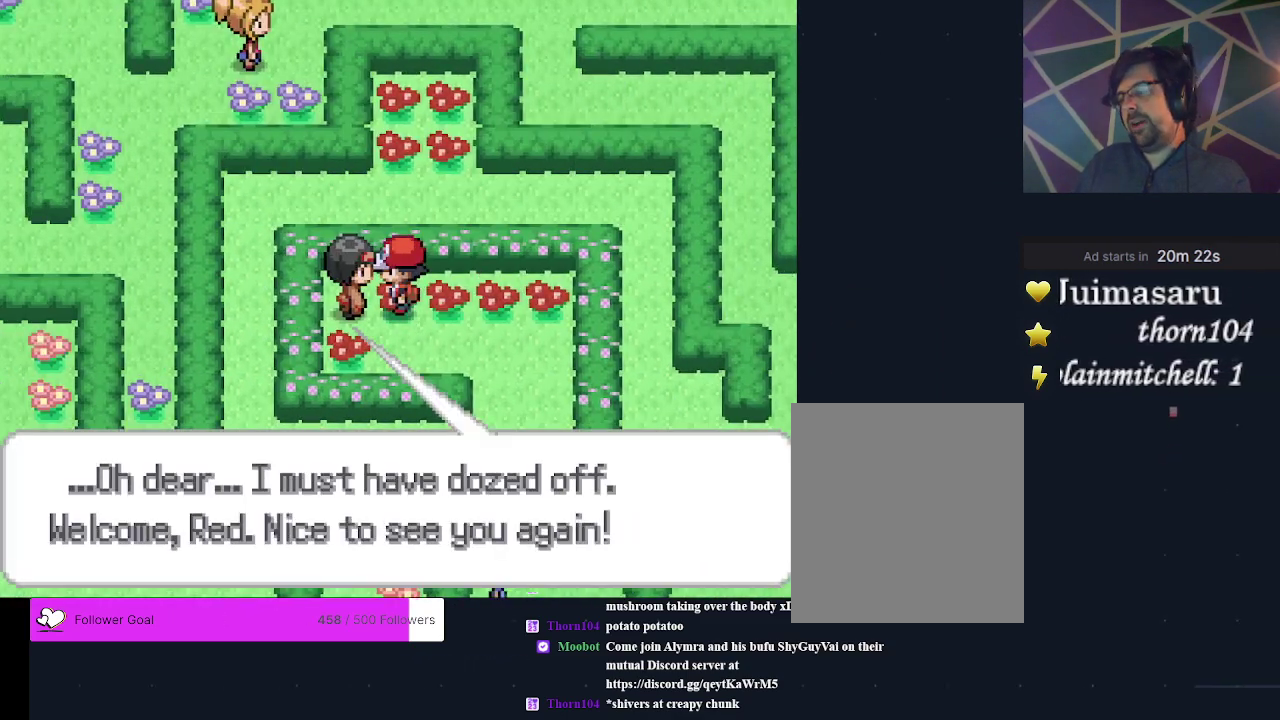
{"dt_ms": 200, "buttons": ["A"], "events": [[67, "A", "up"], [133, "A", "down"]]}
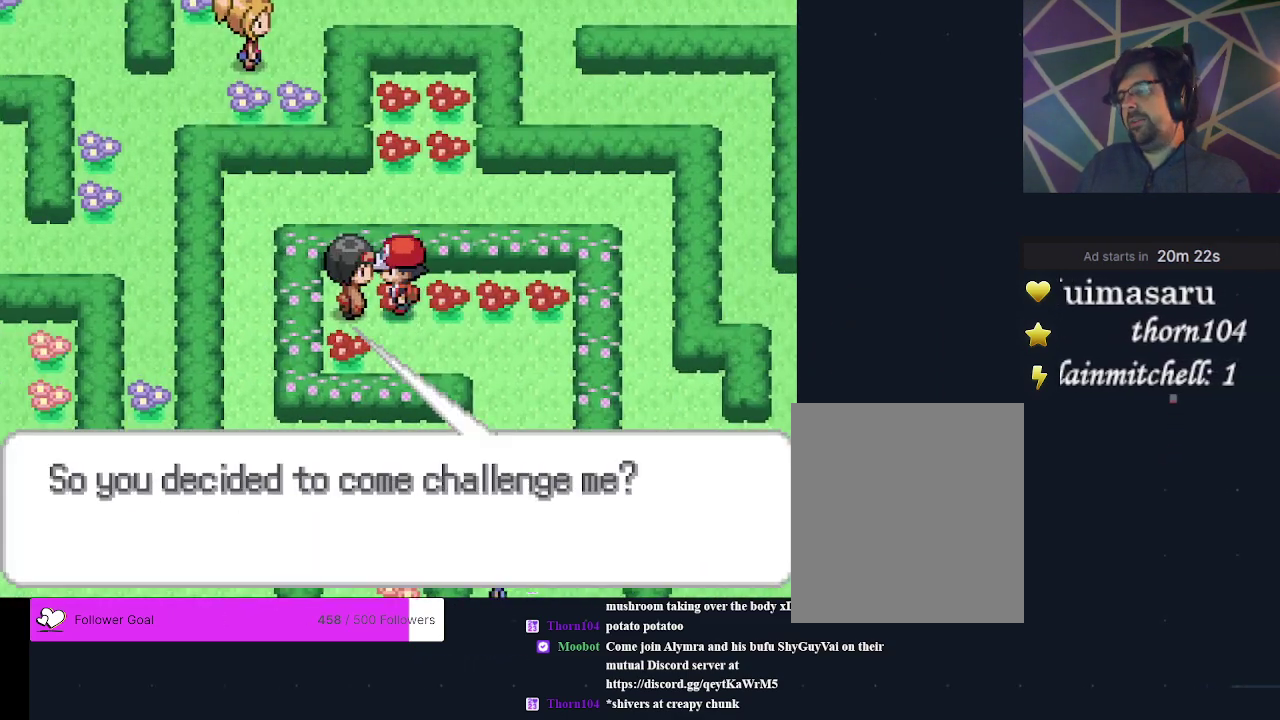
{"dt_ms": 600, "buttons": ["A"], "events": [[33, "A", "up"], [100, "A", "down"], [233, "A", "up"], [333, "A", "down"], [400, "A", "up"], [533, "A", "down"]]}
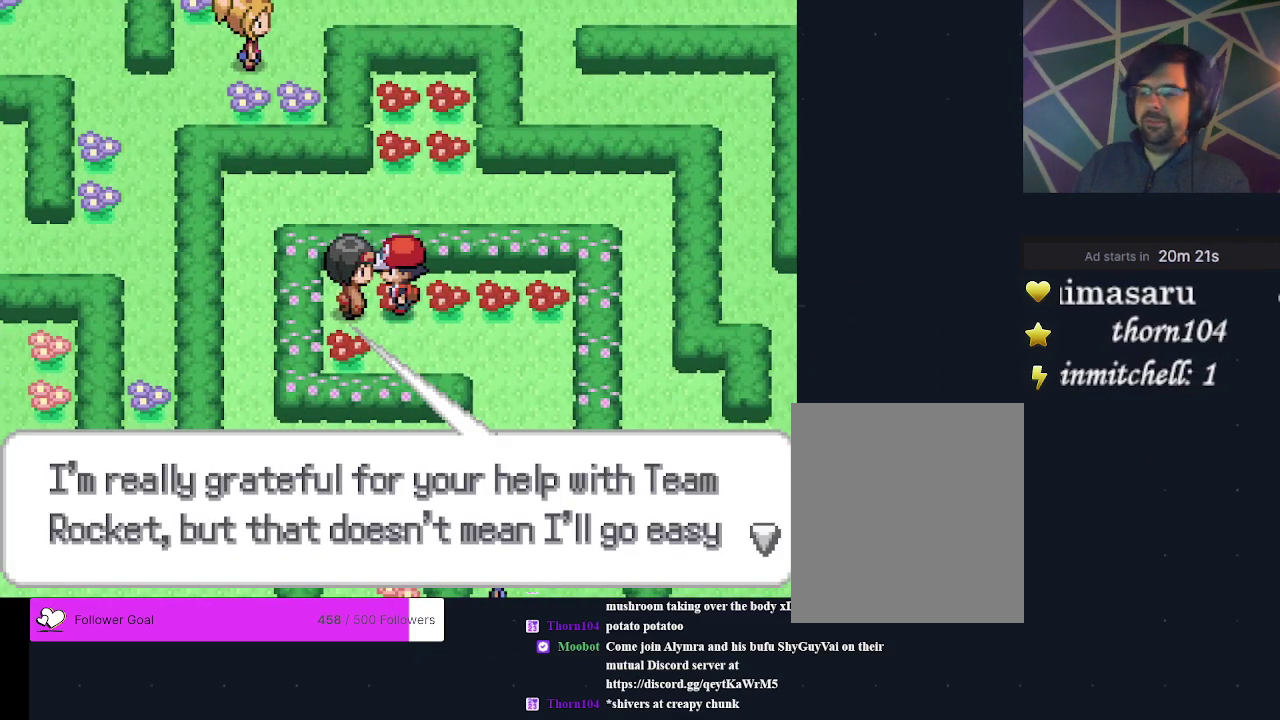
{"dt_ms": 300, "buttons": ["A"], "events": [[33, "A", "up"], [267, "A", "down"]]}
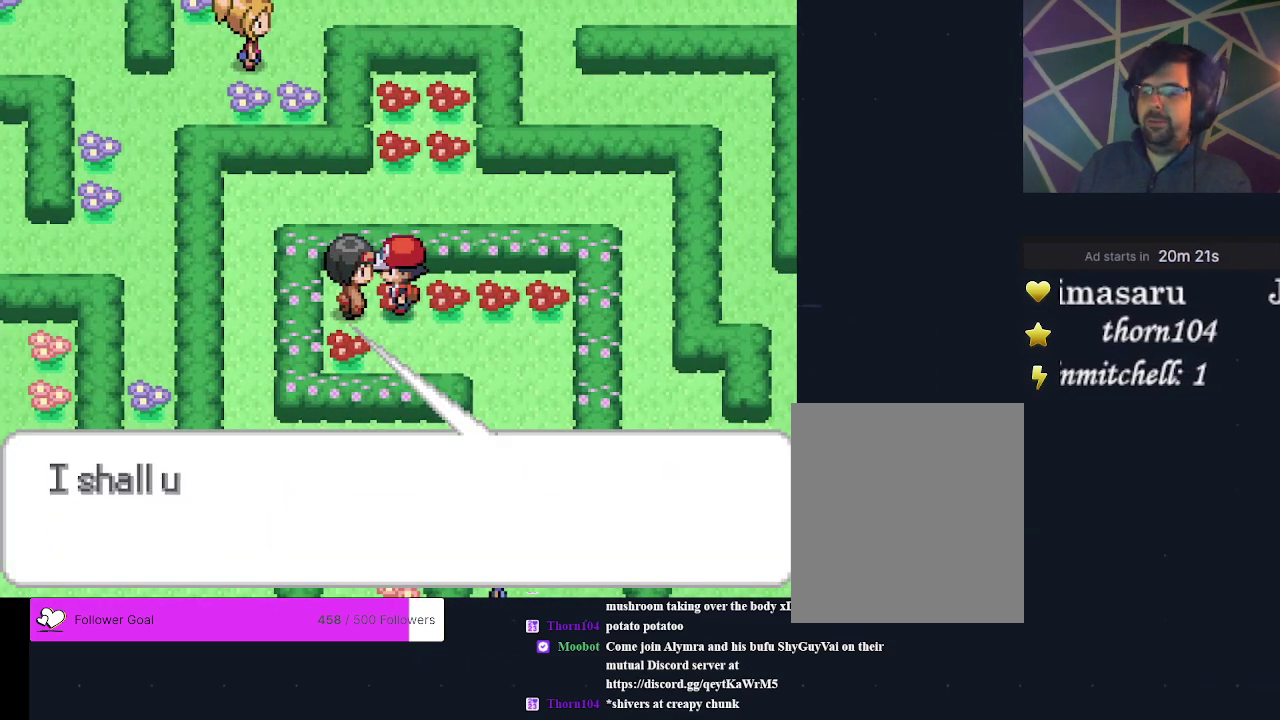
{"dt_ms": 400, "buttons": ["A"], "events": [[33, "A", "up"], [367, "A", "down"]]}
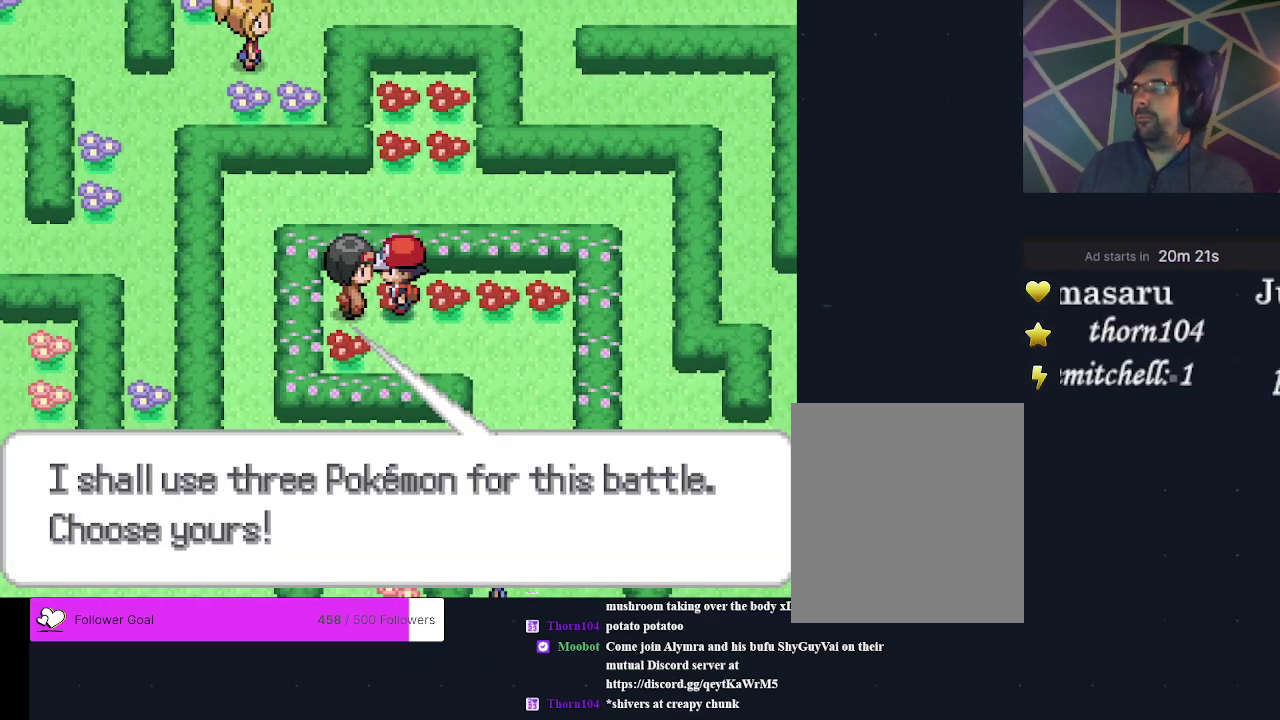
{"dt_ms": 700, "buttons": ["A"], "events": [[133, "A", "up"], [667, "A", "down"]]}
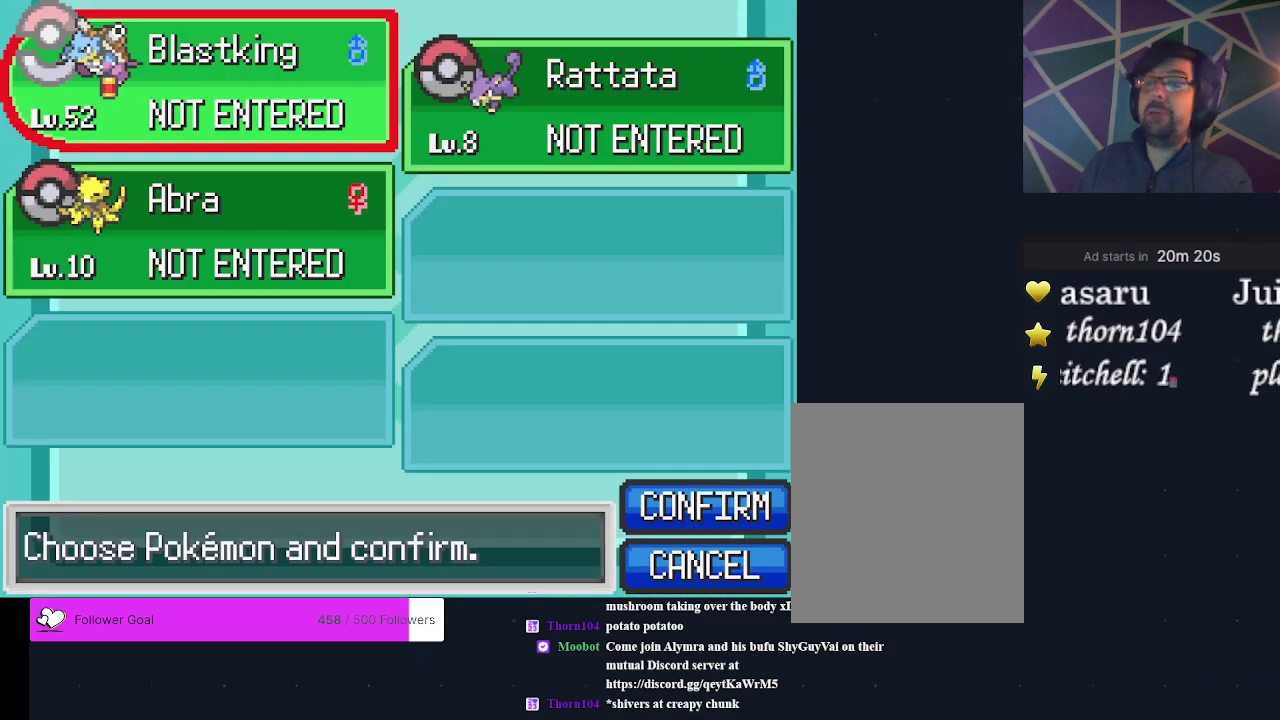
{"dt_ms": 300, "buttons": ["A"], "events": [[100, "A", "up"], [267, "A", "down"]]}
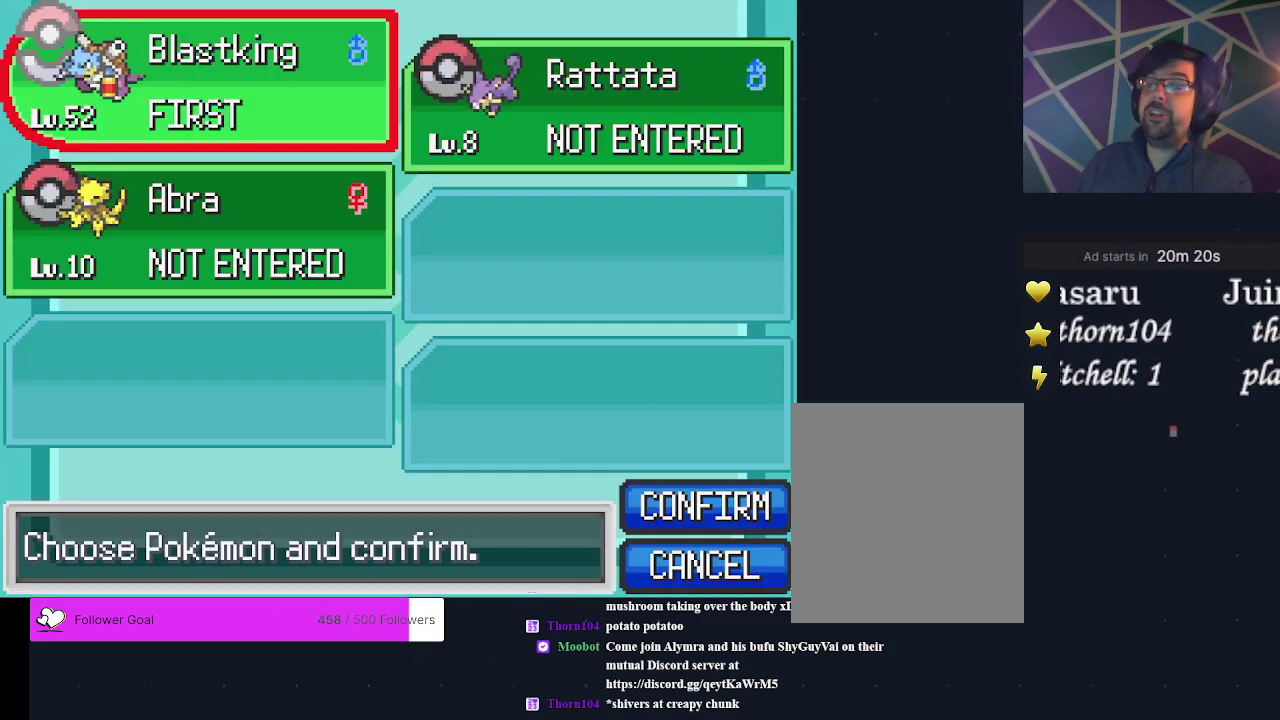
{"dt_ms": 300, "buttons": ["DPAD_LEFT"], "events": [[67, "A", "up"], [233, "DPAD_LEFT", "down"]]}
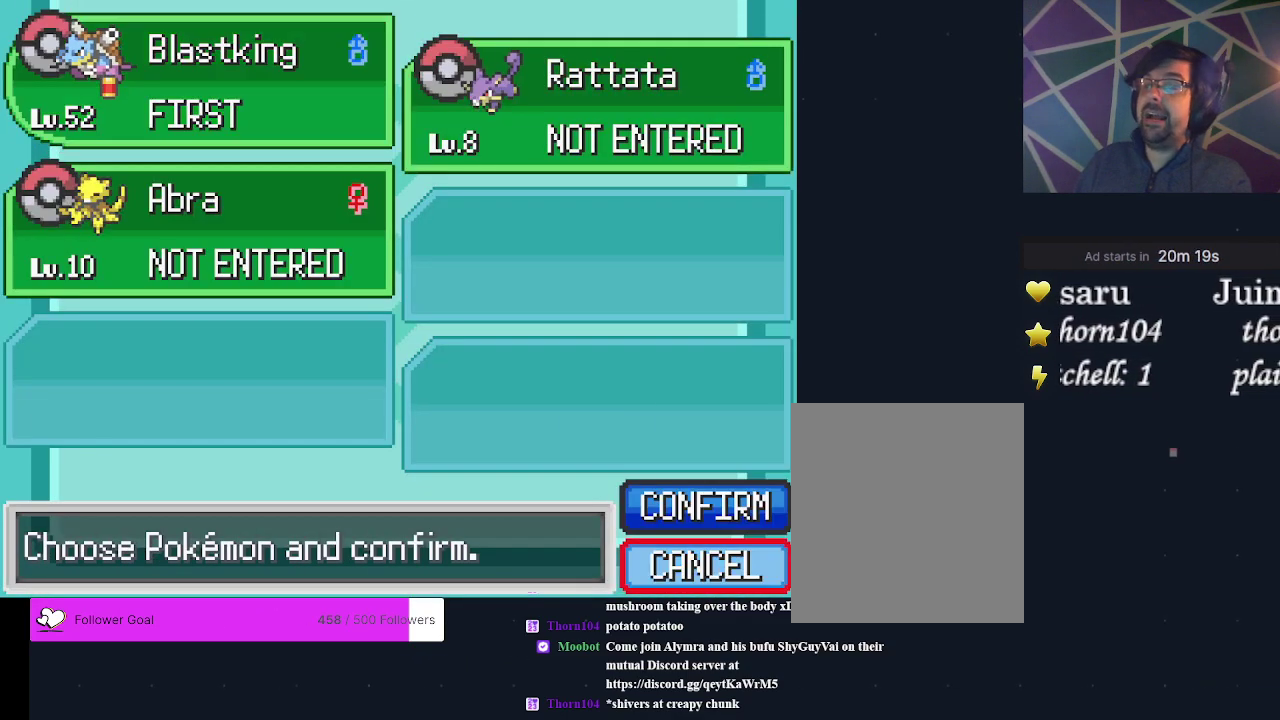
{"dt_ms": 400, "buttons": [], "events": [[67, "DPAD_LEFT", "up"], [133, "DPAD_UP", "down"], [200, "DPAD_UP", "up"], [233, "A", "down"], [333, "A", "up"]]}
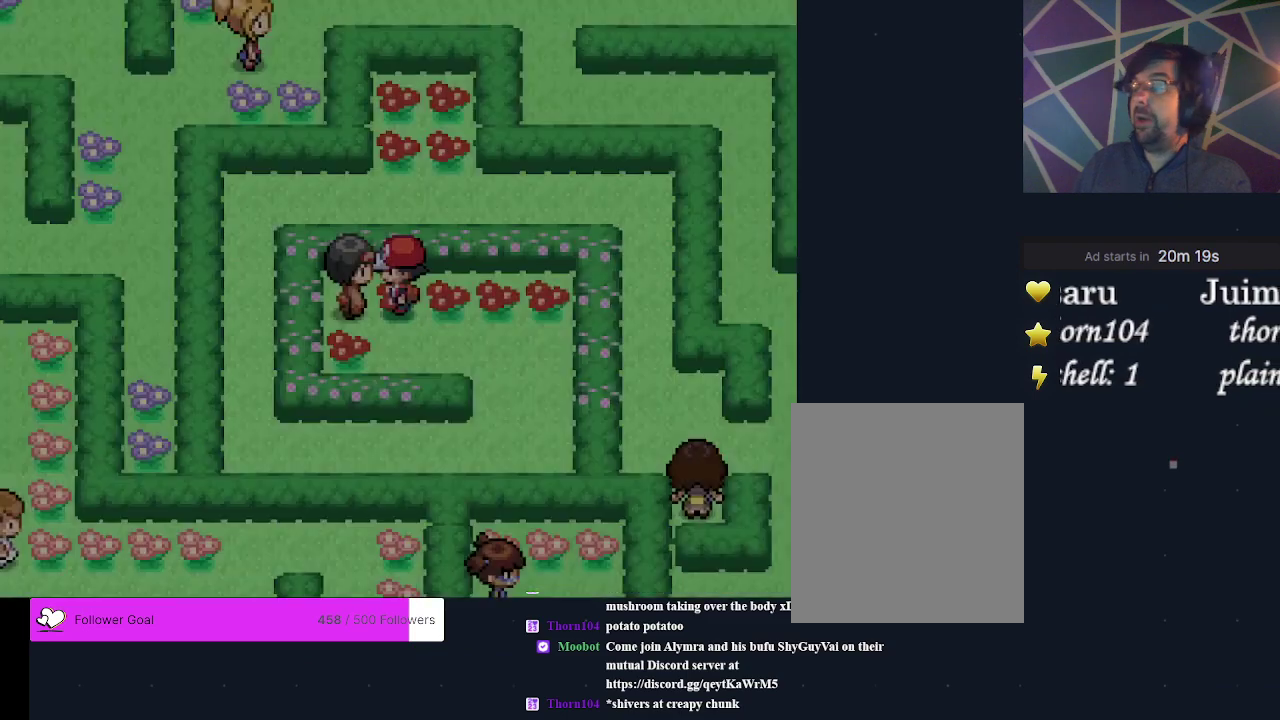
{"dt_ms": 300, "buttons": [], "events": [[33, "A", "down"], [100, "A", "up"], [200, "A", "down"], [267, "A", "up"]]}
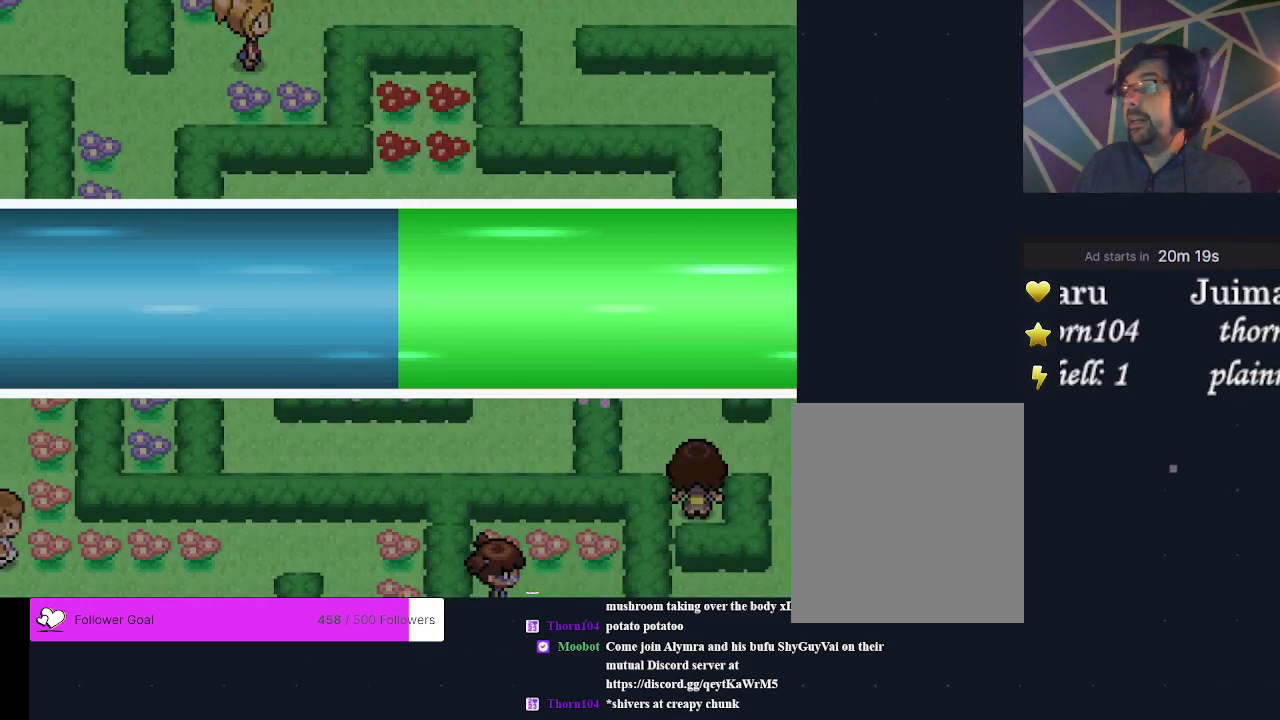
{"dt_ms": 200, "buttons": [], "events": [[67, "A", "down"], [200, "A", "up"]]}
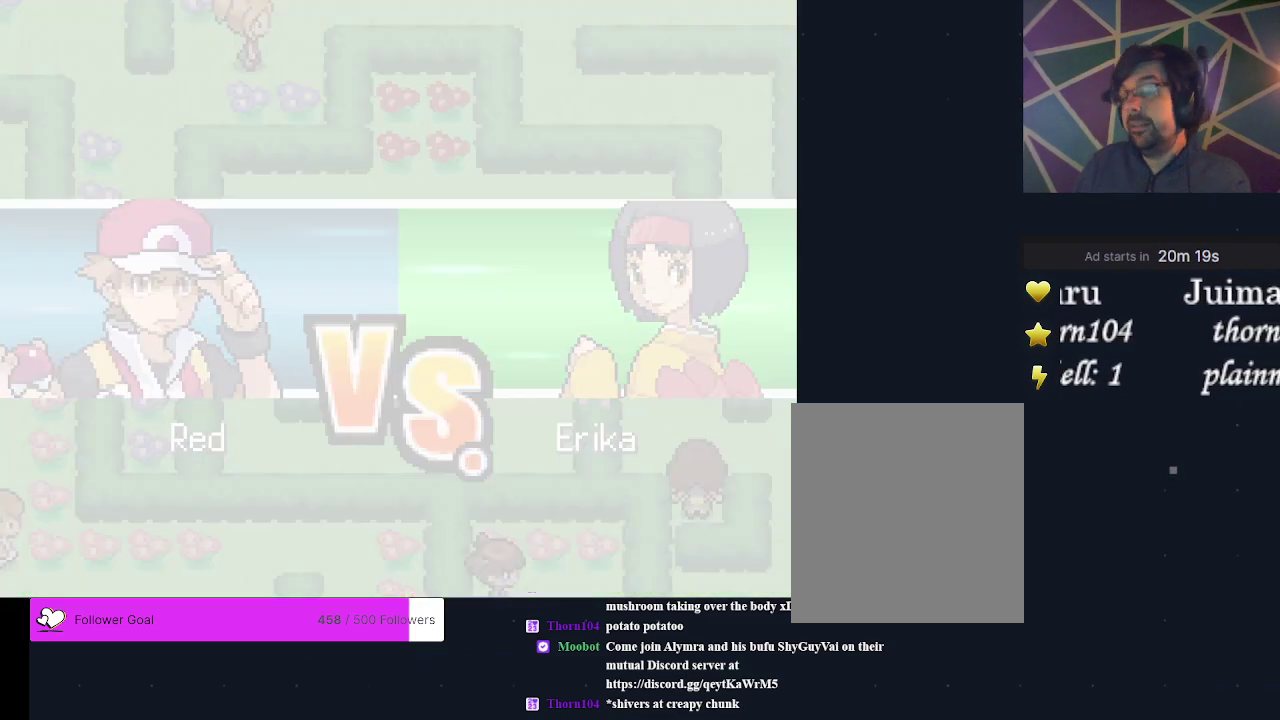
{"dt_ms": 400, "buttons": [], "events": []}
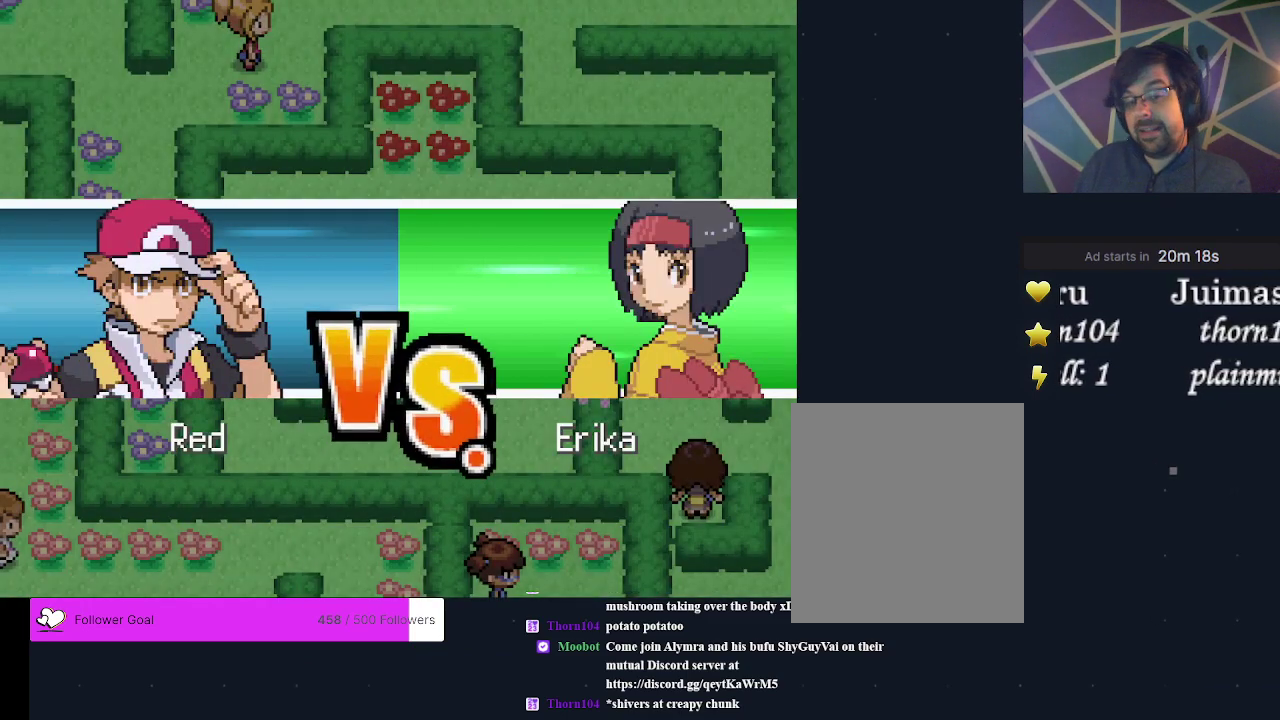
{"dt_ms": 500, "buttons": [], "events": []}
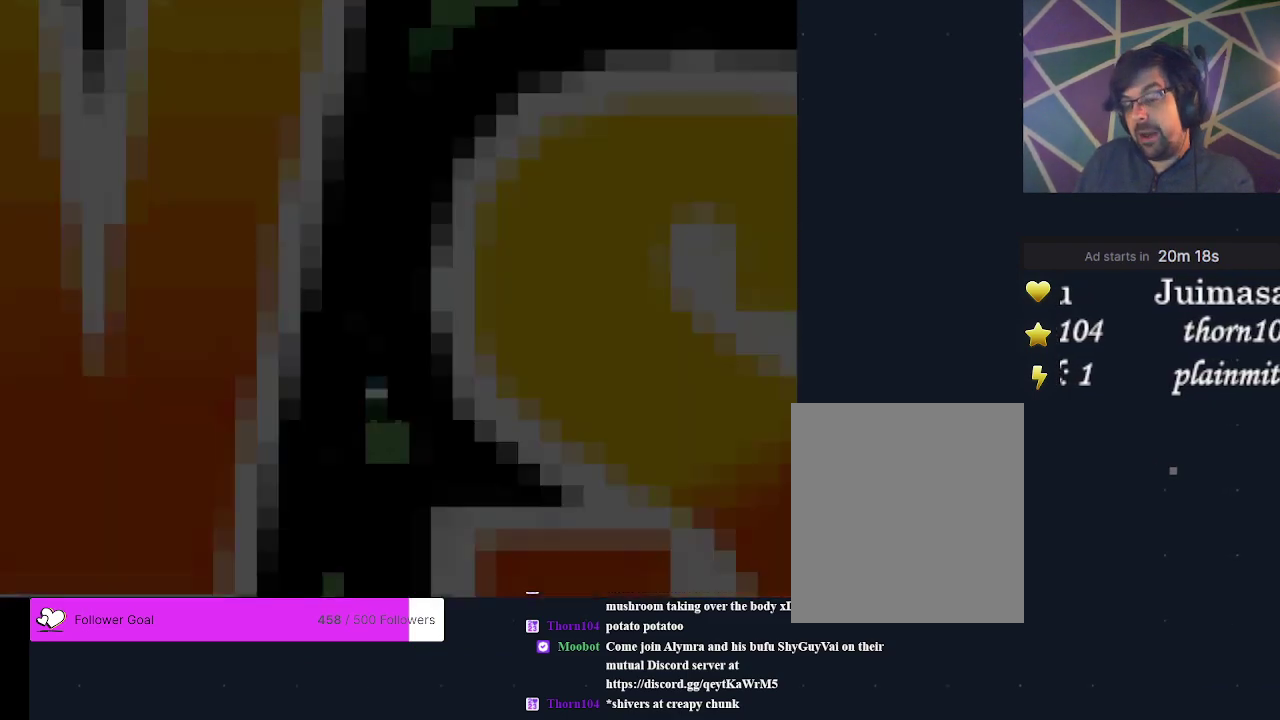
{"dt_ms": 700, "buttons": [], "events": [[600, "A", "down"], [667, "A", "up"]]}
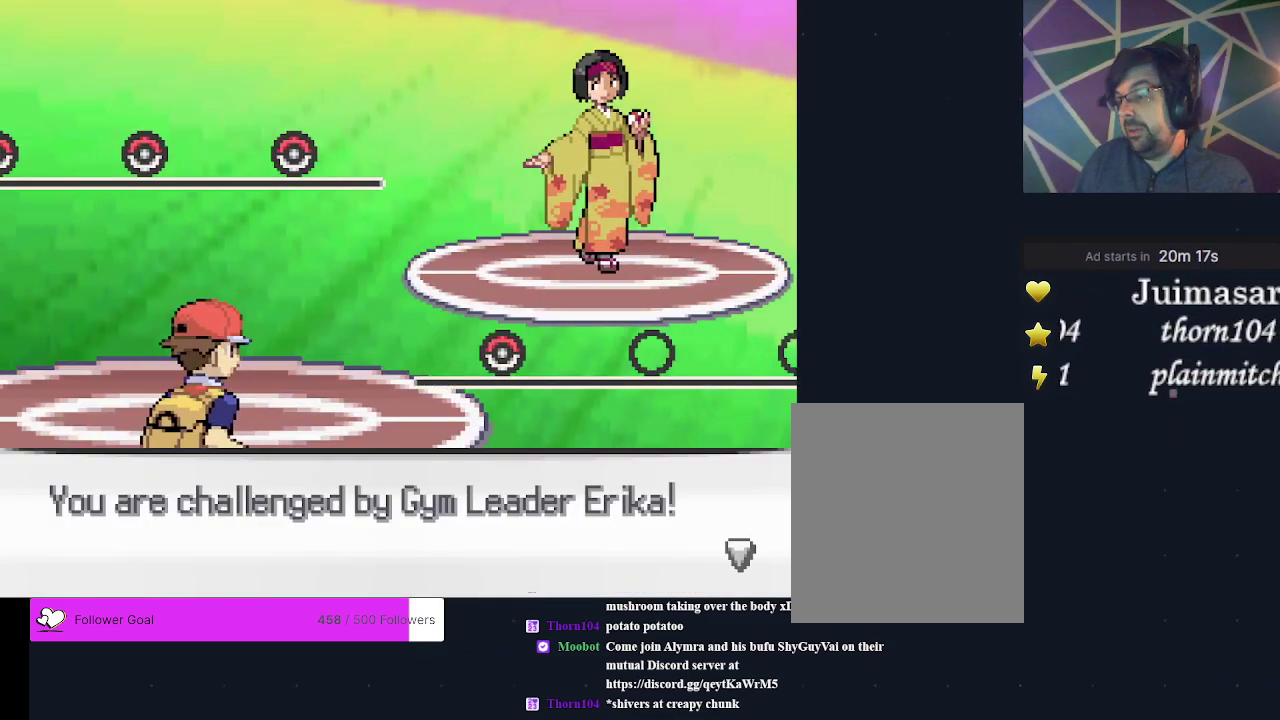
{"dt_ms": 200, "buttons": [], "events": [[33, "A", "down"], [167, "A", "up"]]}
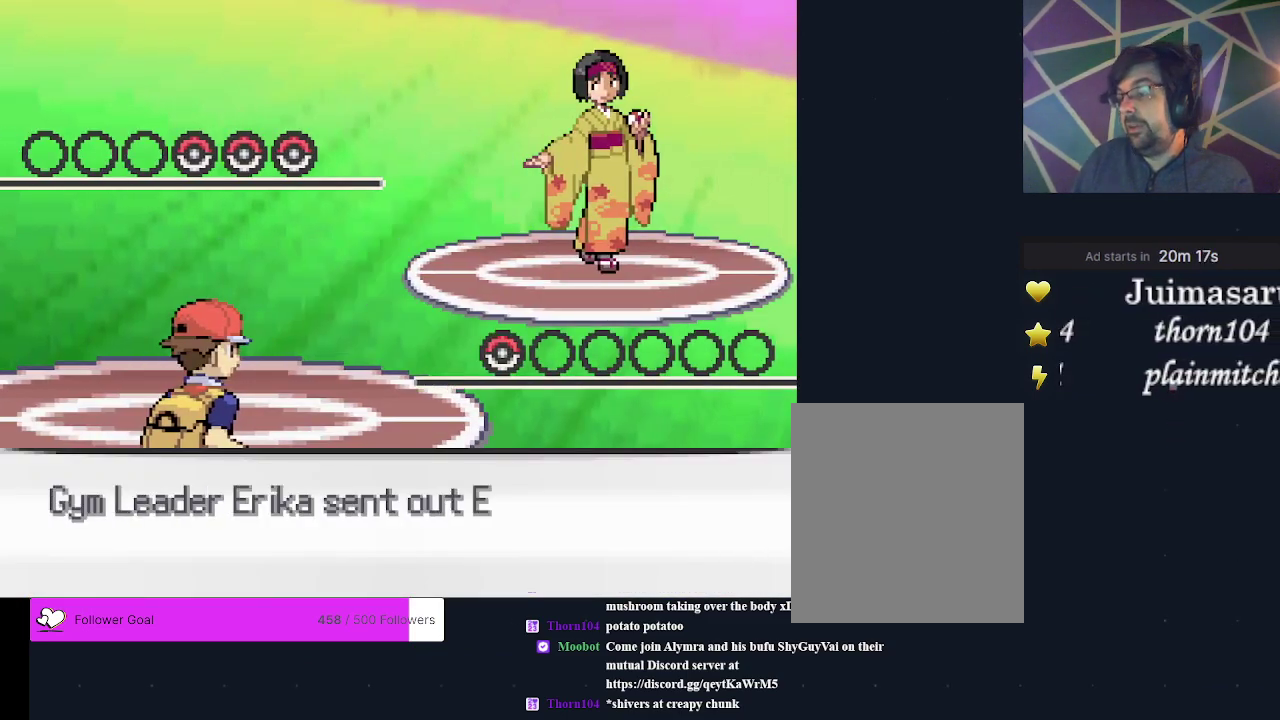
{"dt_ms": 200, "buttons": [], "events": [[67, "A", "down"], [200, "A", "up"]]}
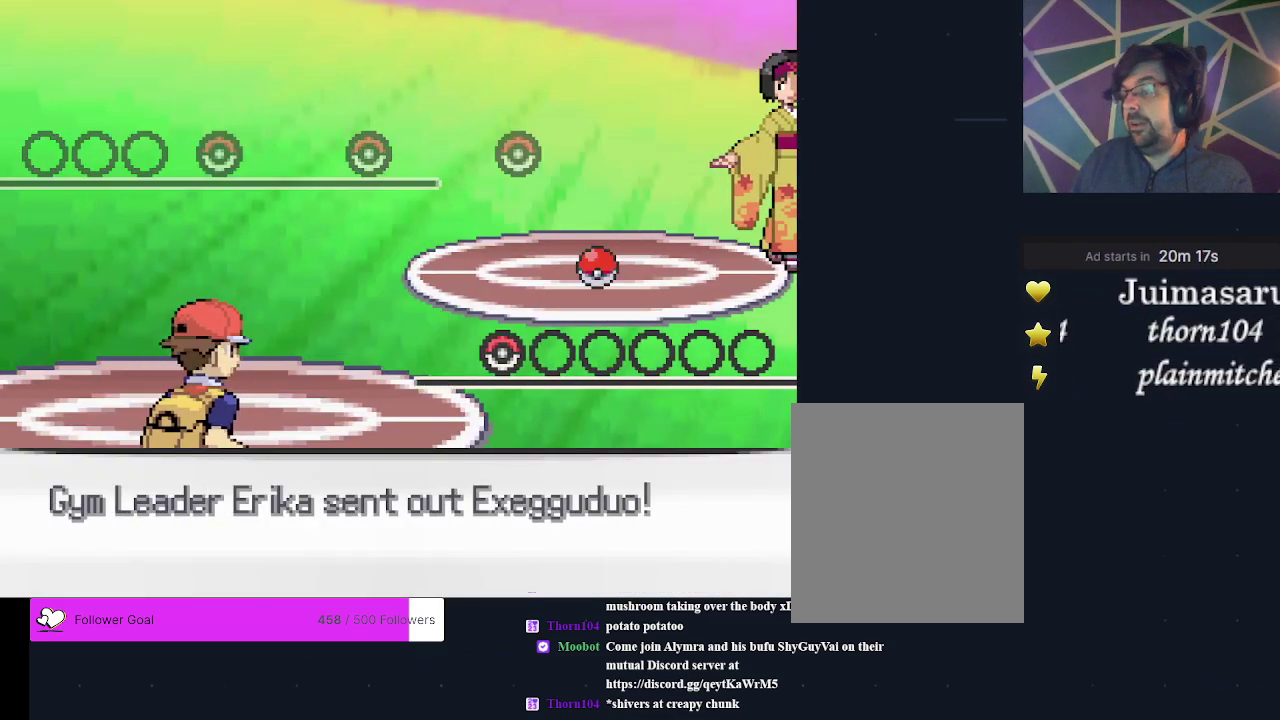
{"dt_ms": 400, "buttons": [], "events": []}
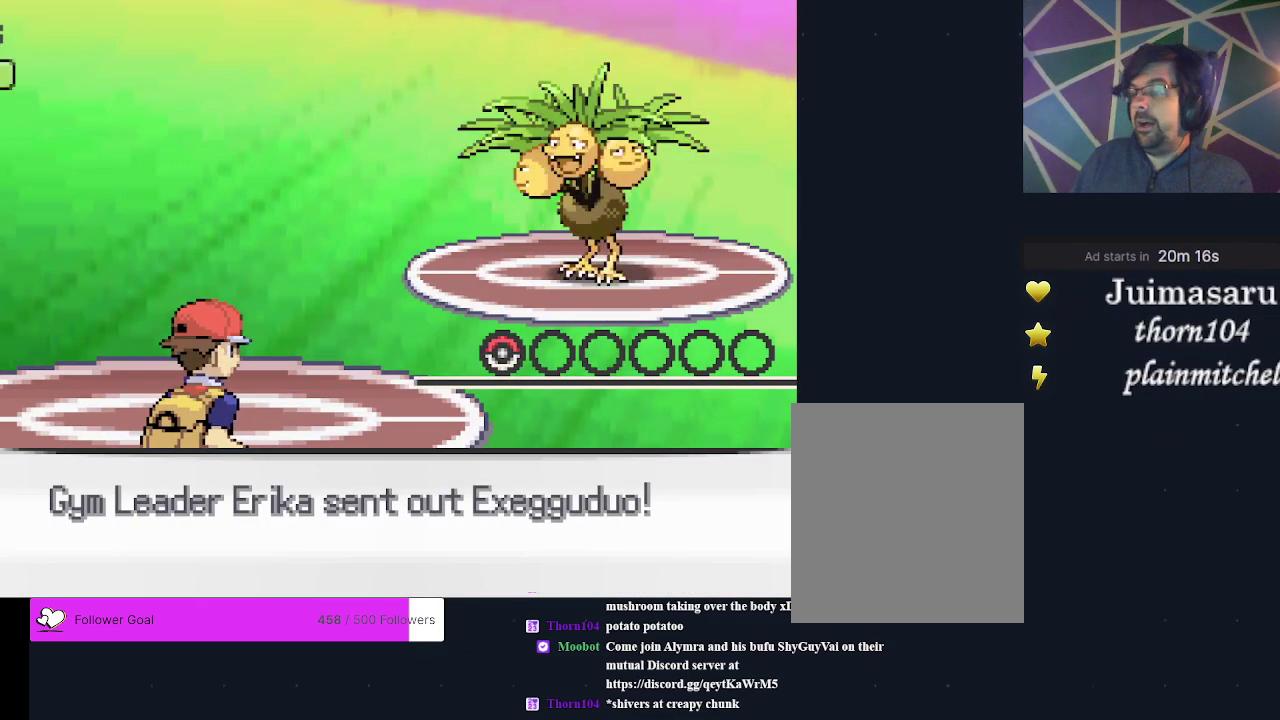
{"dt_ms": 500, "buttons": [], "events": []}
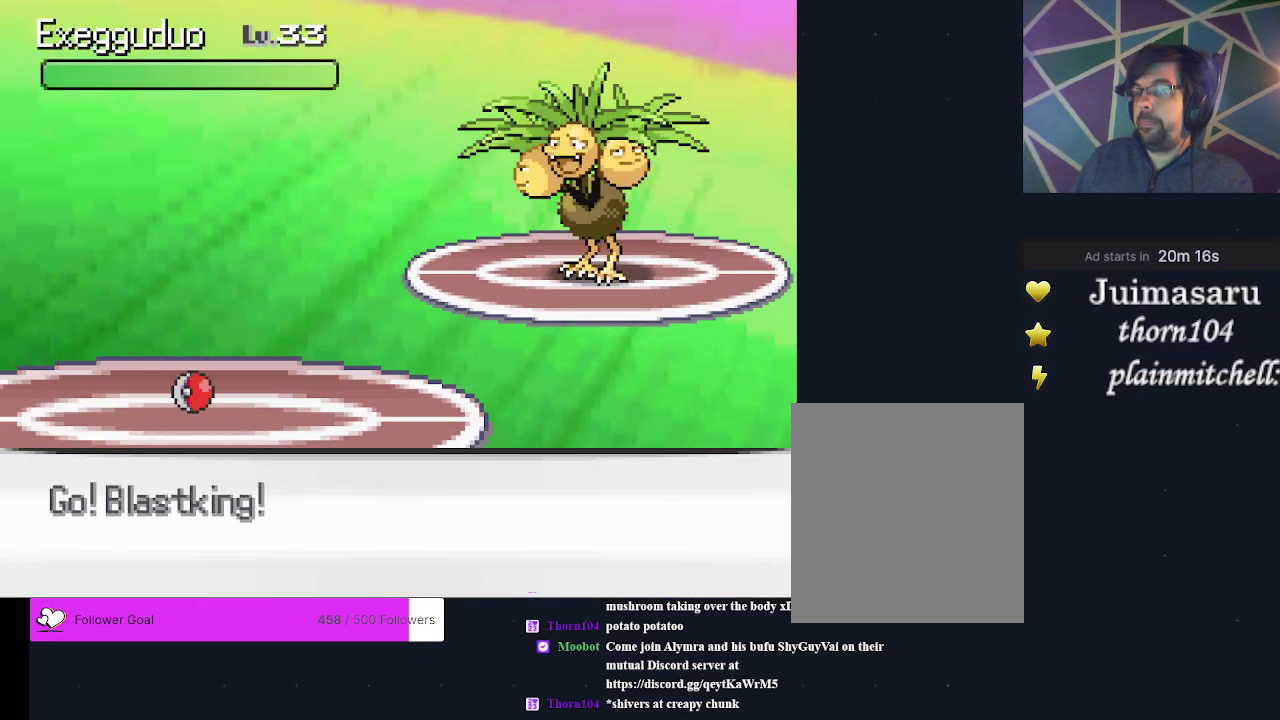
{"dt_ms": 500, "buttons": [], "events": []}
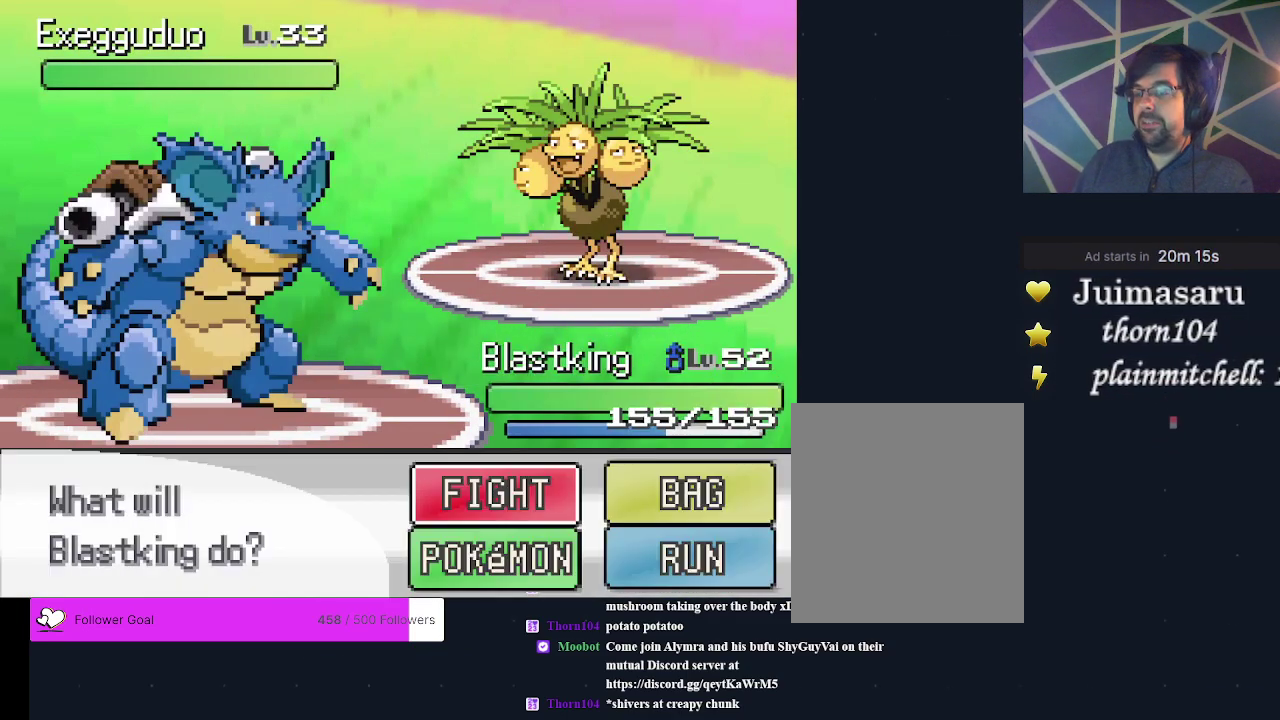
{"dt_ms": 400, "buttons": ["DPAD_DOWN"], "events": [[300, "A", "down"], [400, "A", "up"], [400, "DPAD_DOWN", "down"]]}
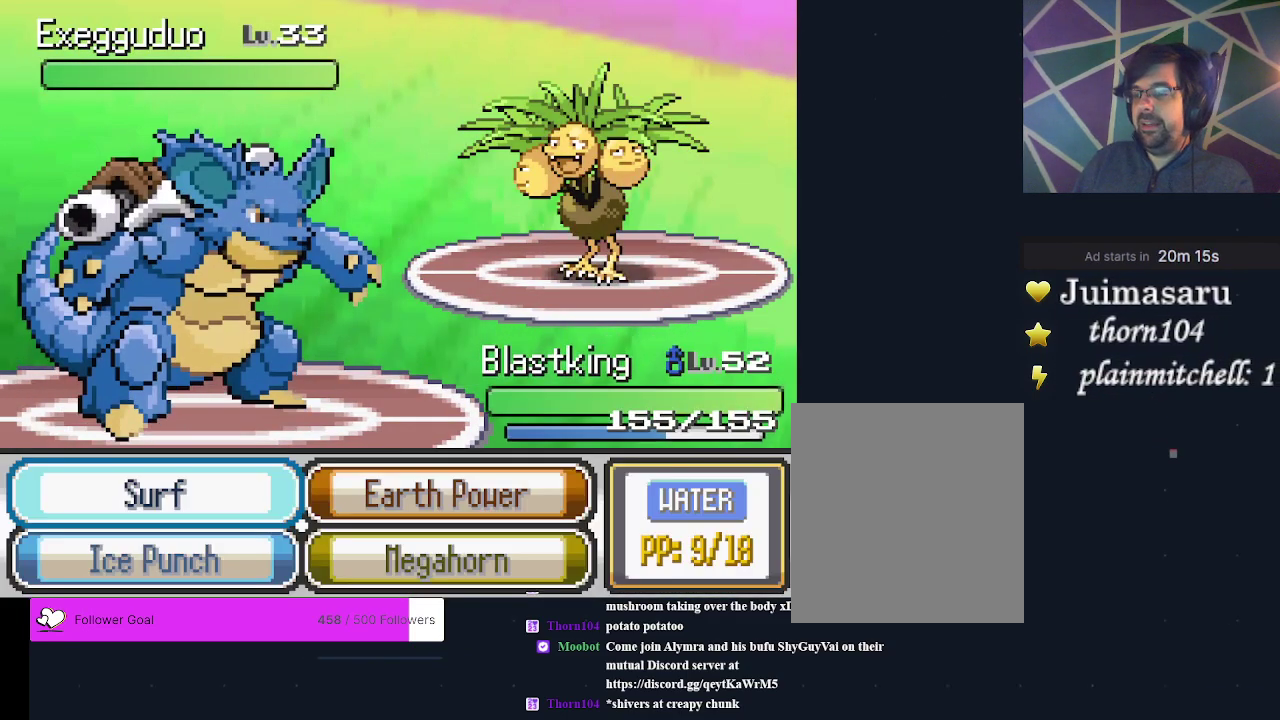
{"dt_ms": 500, "buttons": ["A"], "events": [[100, "DPAD_DOWN", "up"], [500, "A", "down"]]}
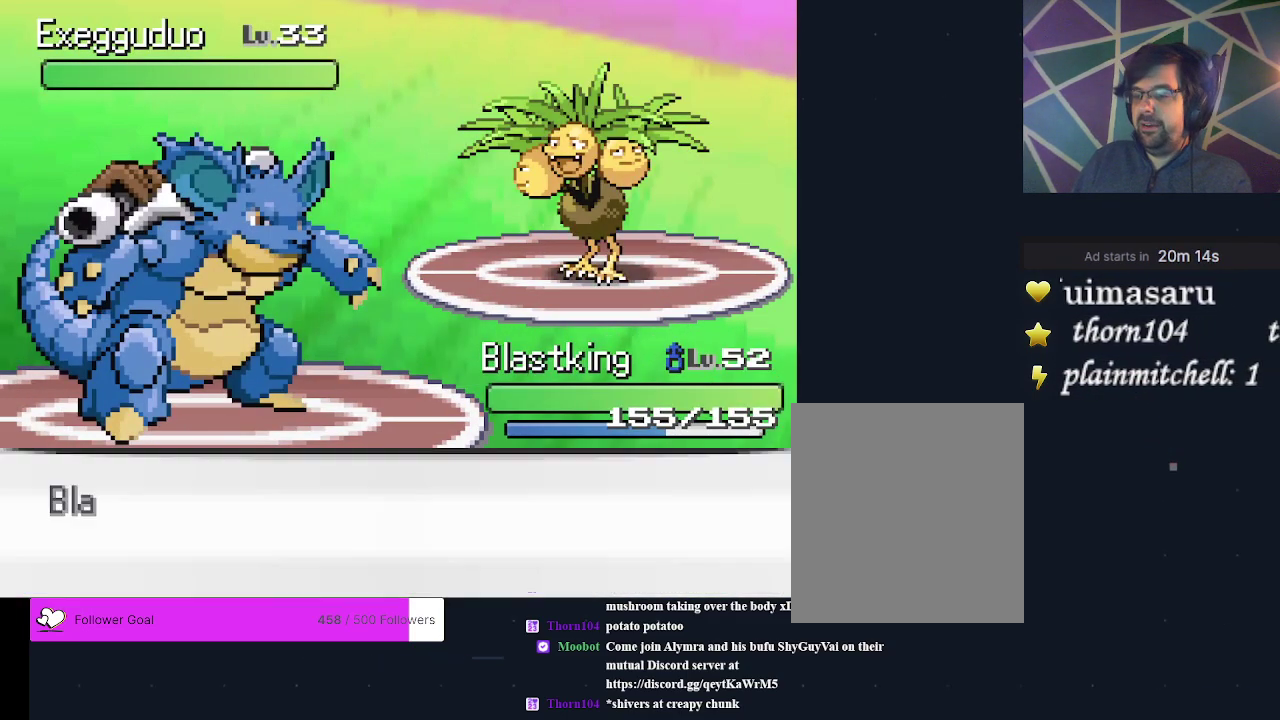
{"dt_ms": 600, "buttons": [], "events": [[67, "A", "up"]]}
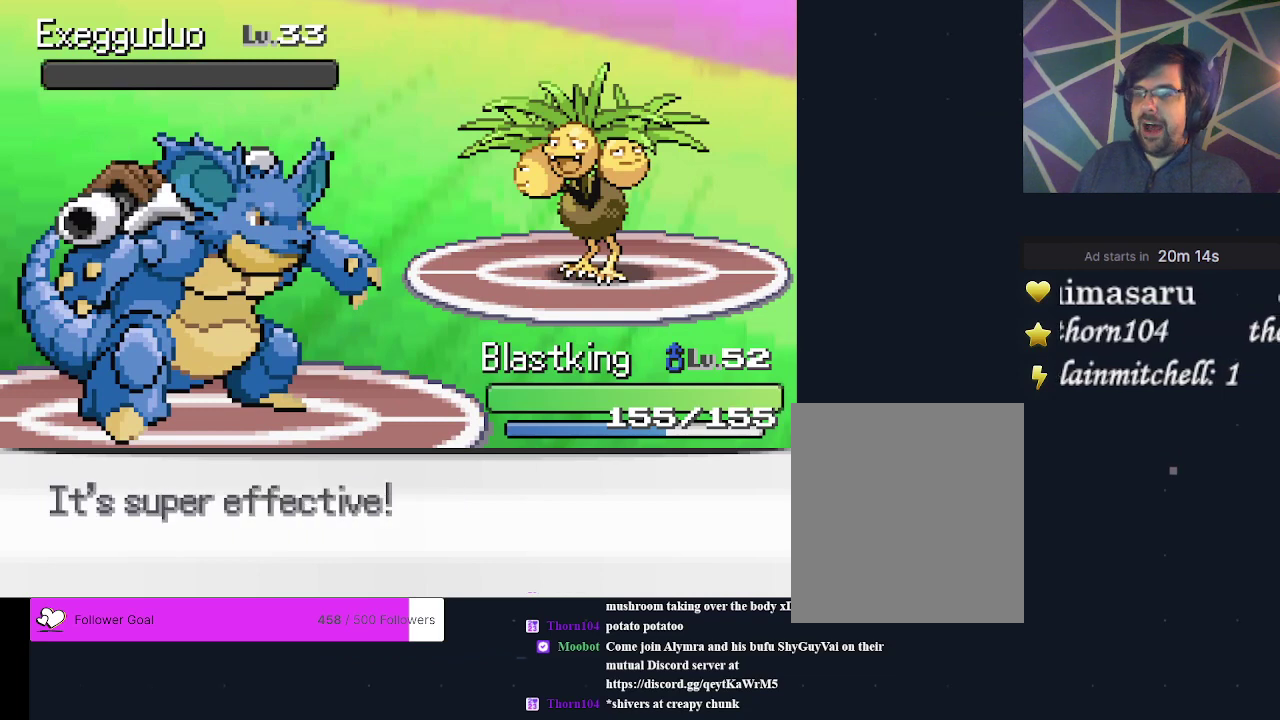
{"dt_ms": 600, "buttons": ["A"], "events": [[600, "A", "down"]]}
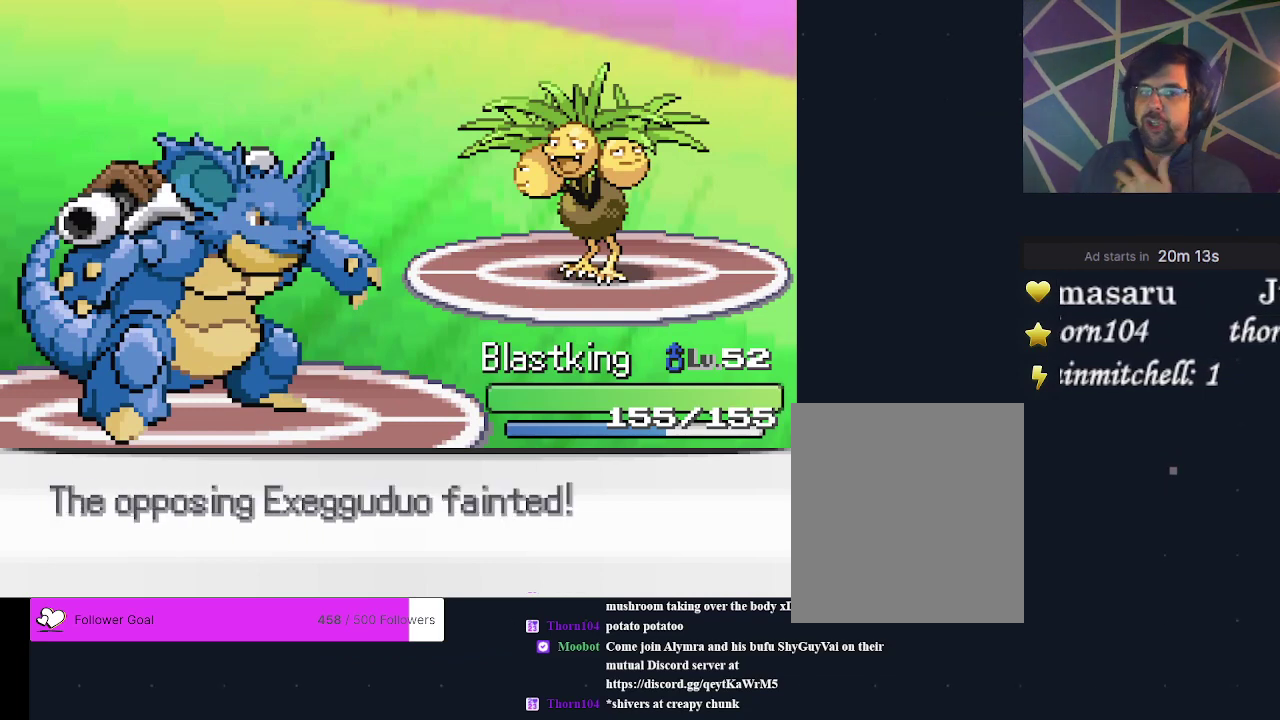
{"dt_ms": 300, "buttons": ["A"], "events": [[133, "A", "up"], [233, "A", "down"]]}
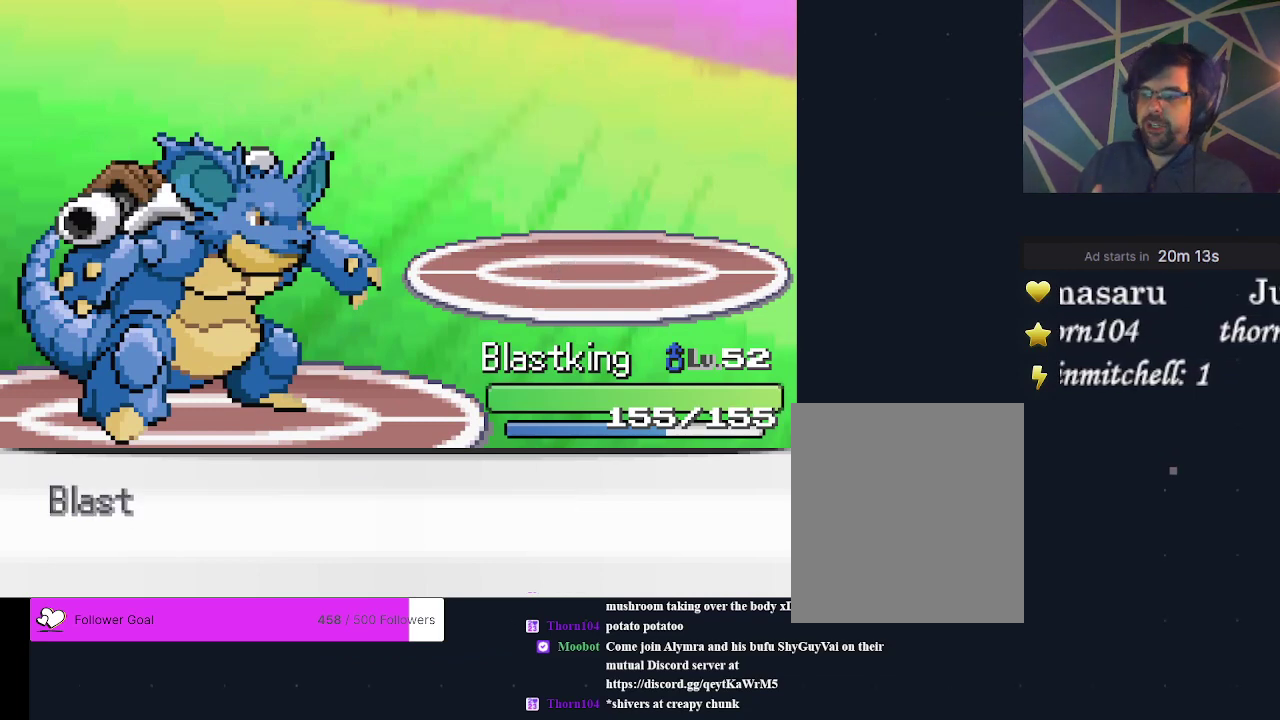
{"dt_ms": 300, "buttons": [], "events": [[67, "A", "up"], [200, "A", "down"], [267, "A", "up"]]}
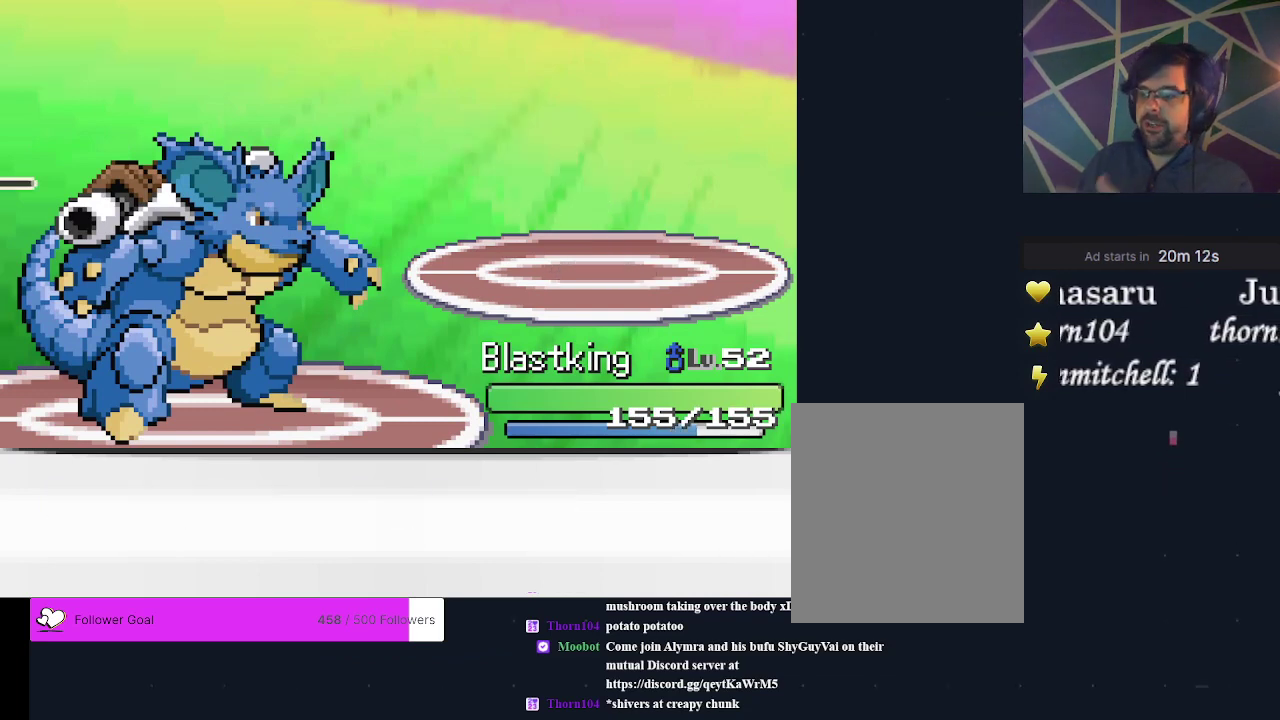
{"dt_ms": 300, "buttons": [], "events": [[167, "A", "down"], [233, "A", "up"]]}
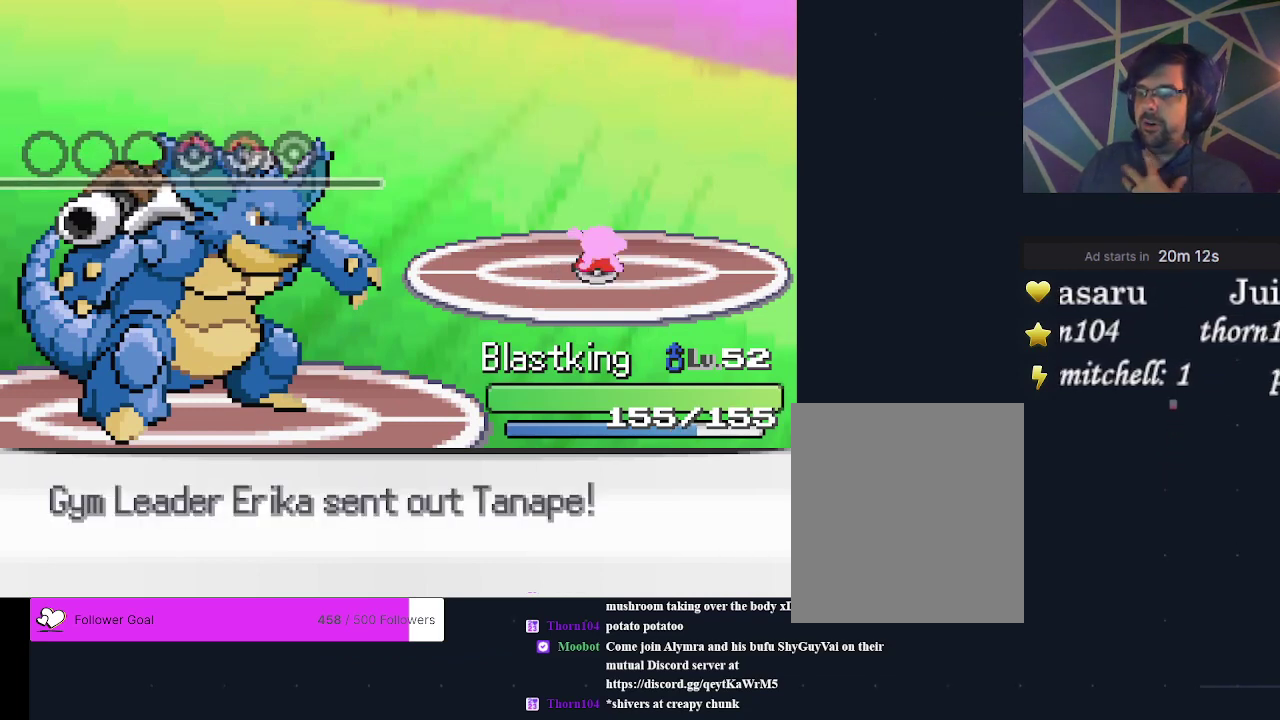
{"dt_ms": 200, "buttons": [], "events": [[67, "A", "down"], [167, "A", "up"]]}
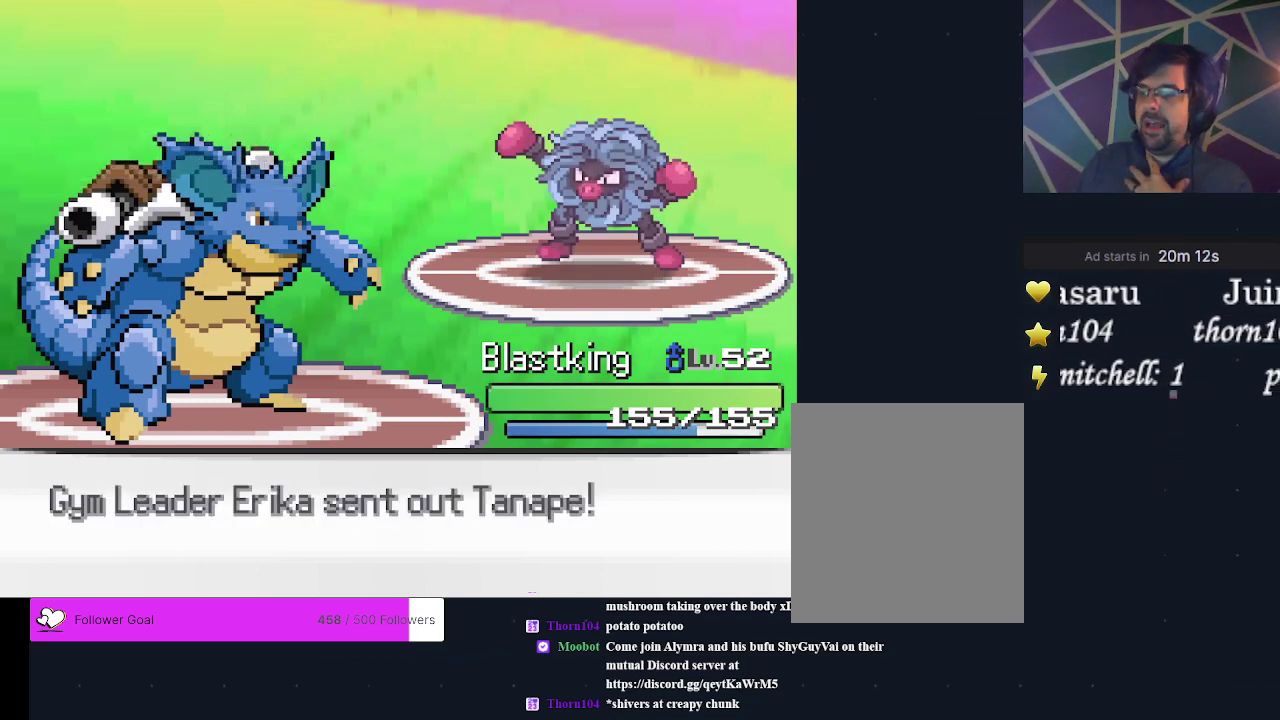
{"dt_ms": 500, "buttons": [], "events": [[333, "A", "down"], [467, "A", "up"]]}